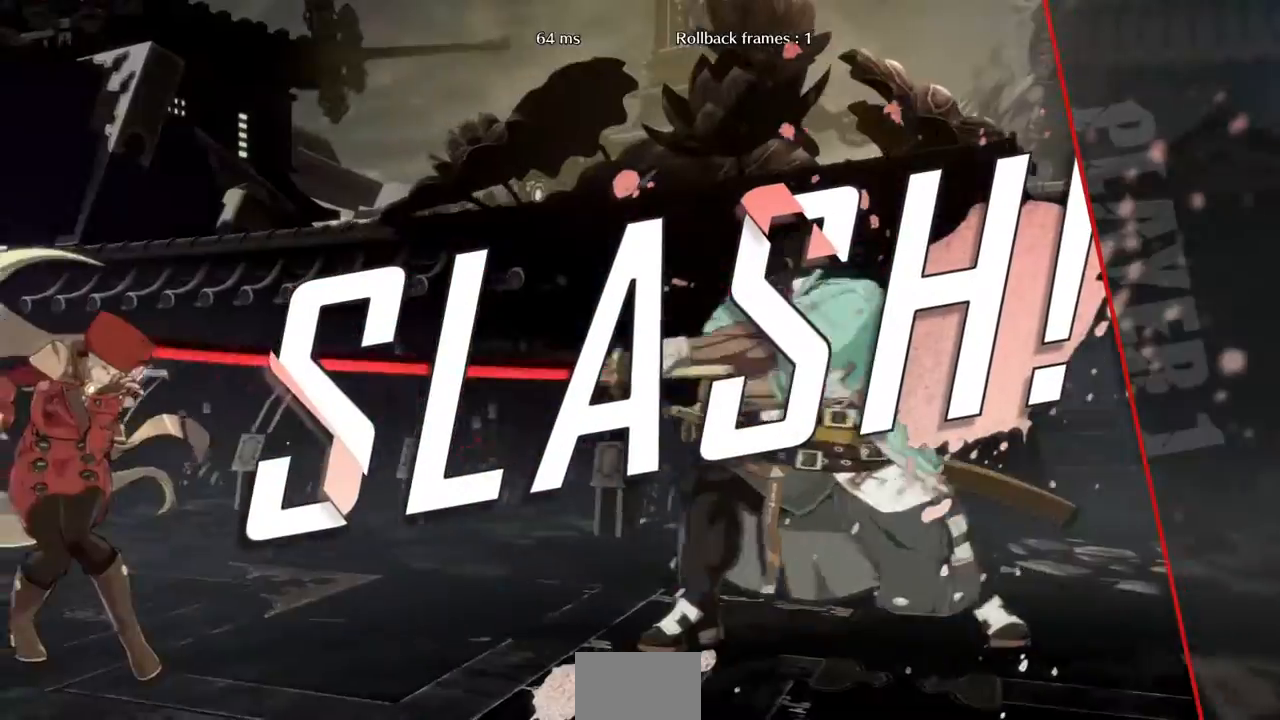
Gameplay with a controller (arcade stick); each line is a JSON object with the inputs held at the frame after it. "events" lists button and stick changes between this image and that frame as [ms after this image, input, new state], when the widget could be followed in between. Not read: L3 R3.
{"buttons": [], "events": [[120, "R1", "down"], [120, "SQUARE", "down"], [120, "TRIANGLE", "down"], [200, "R1", "up"], [200, "SQUARE", "up"], [200, "TRIANGLE", "up"], [360, "R1", "down"], [360, "SQUARE", "down"], [360, "TRIANGLE", "down"], [440, "R1", "up"], [440, "SQUARE", "up"], [440, "TRIANGLE", "up"]]}
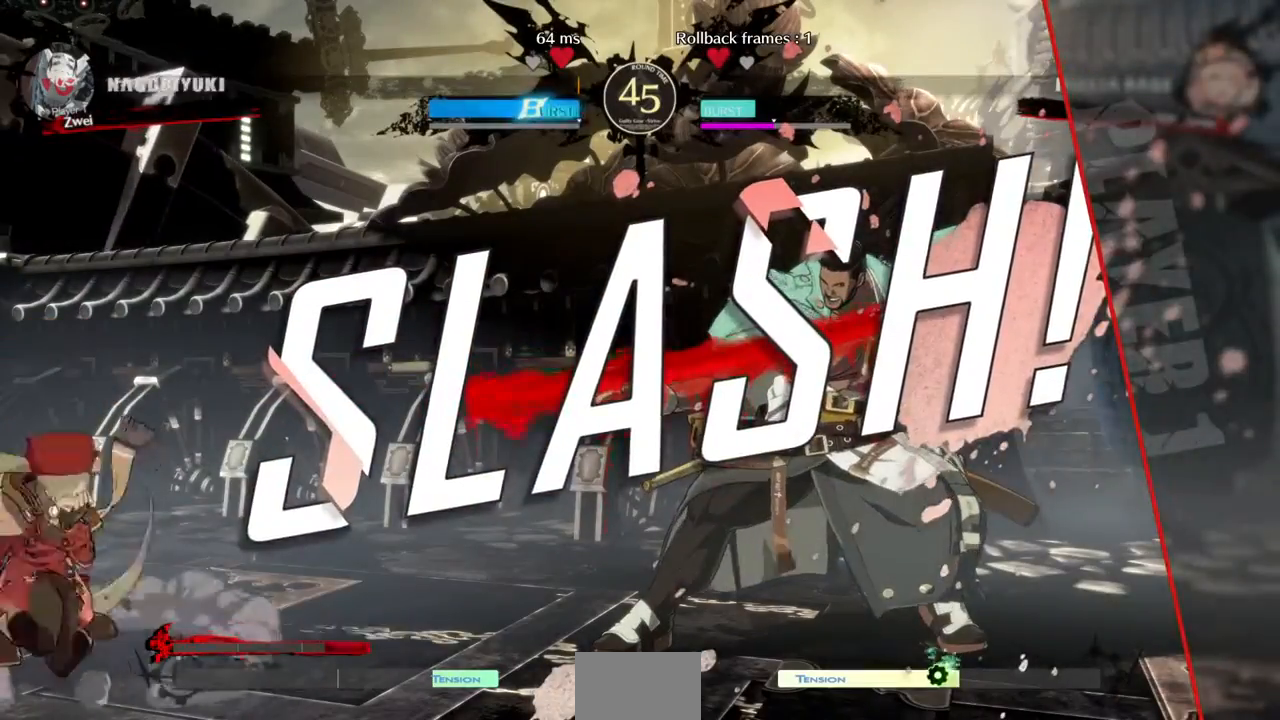
{"buttons": ["CROSS"], "events": [[40, "R1", "down"], [40, "SQUARE", "down"], [40, "TRIANGLE", "down"], [120, "R1", "up"], [120, "SQUARE", "up"], [120, "TRIANGLE", "up"], [280, "SQUARE", "down"], [360, "SQUARE", "up"], [480, "CROSS", "down"]]}
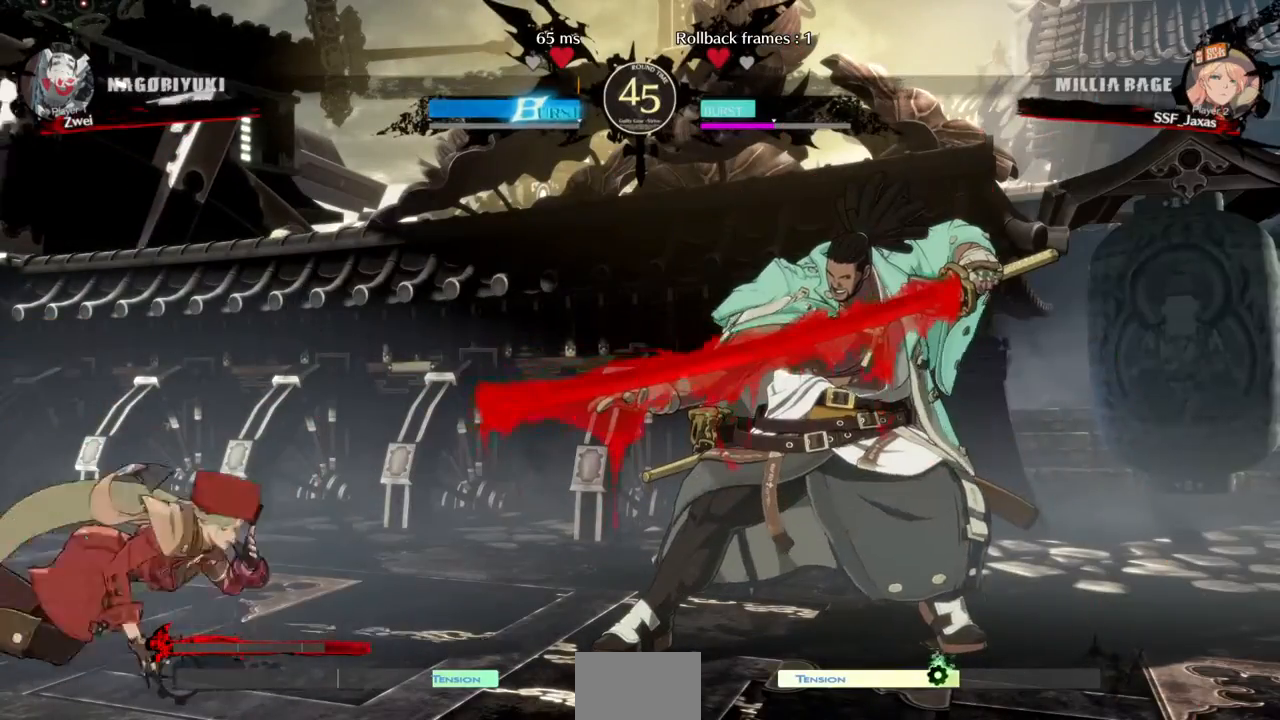
{"buttons": [], "events": [[80, "CROSS", "up"], [200, "CROSS", "down"], [320, "CROSS", "up"], [400, "CROSS", "down"], [520, "CROSS", "up"]]}
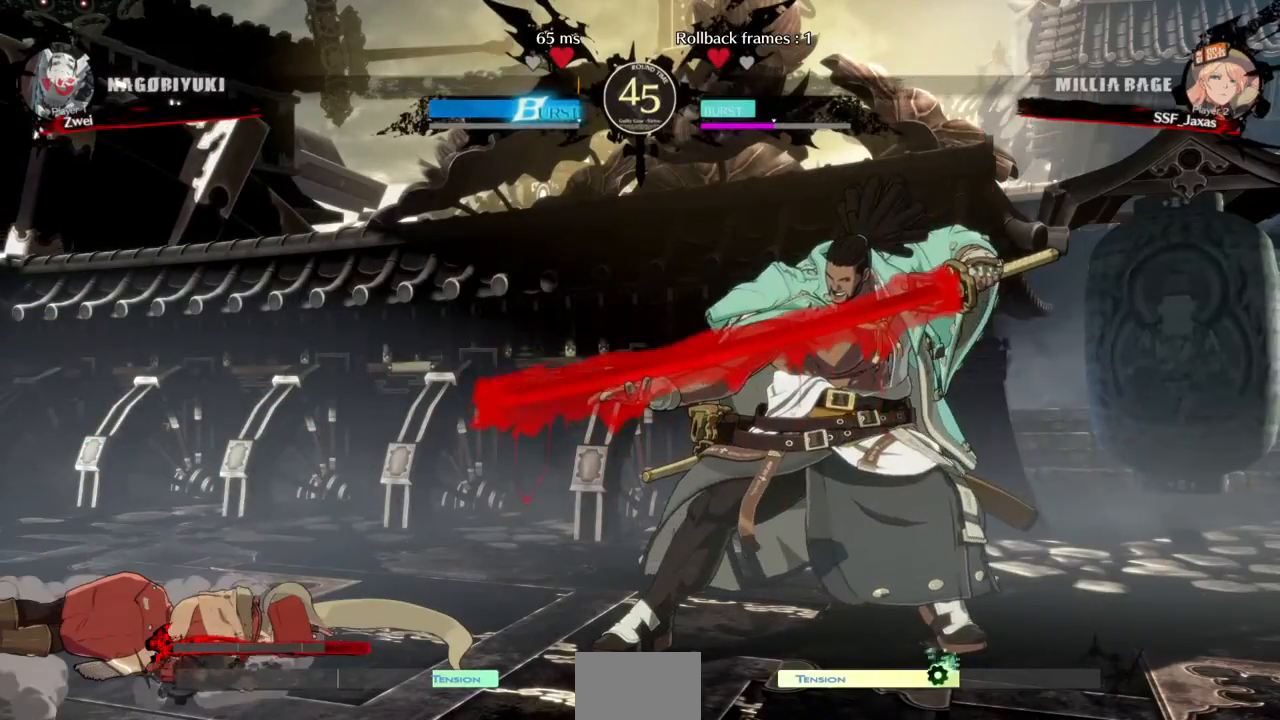
{"buttons": ["CROSS"], "events": [[80, "CROSS", "down"], [200, "CROSS", "up"], [280, "CROSS", "down"], [360, "CROSS", "up"], [480, "CROSS", "down"]]}
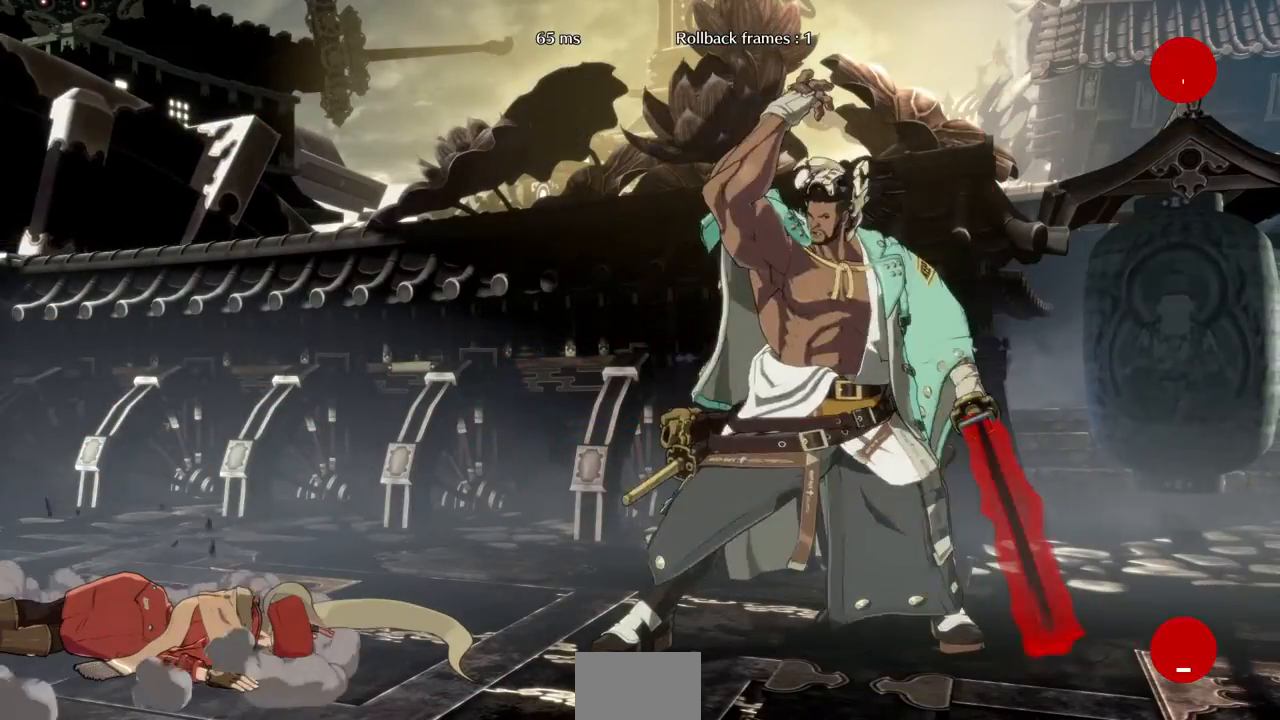
{"buttons": ["CROSS"], "events": [[120, "CROSS", "up"], [280, "CROSS", "down"], [400, "CROSS", "up"], [520, "CROSS", "down"]]}
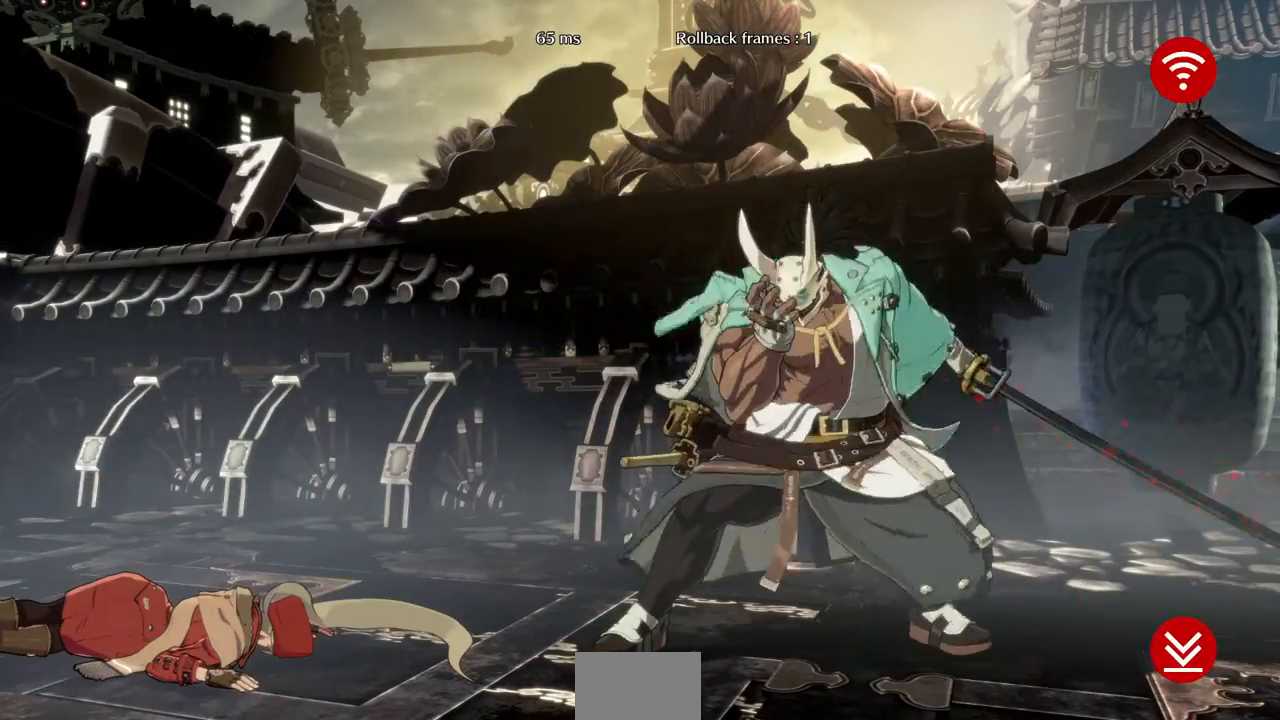
{"buttons": ["CROSS"], "events": [[160, "CROSS", "up"], [280, "CROSS", "down"], [360, "CROSS", "up"], [440, "CROSS", "down"]]}
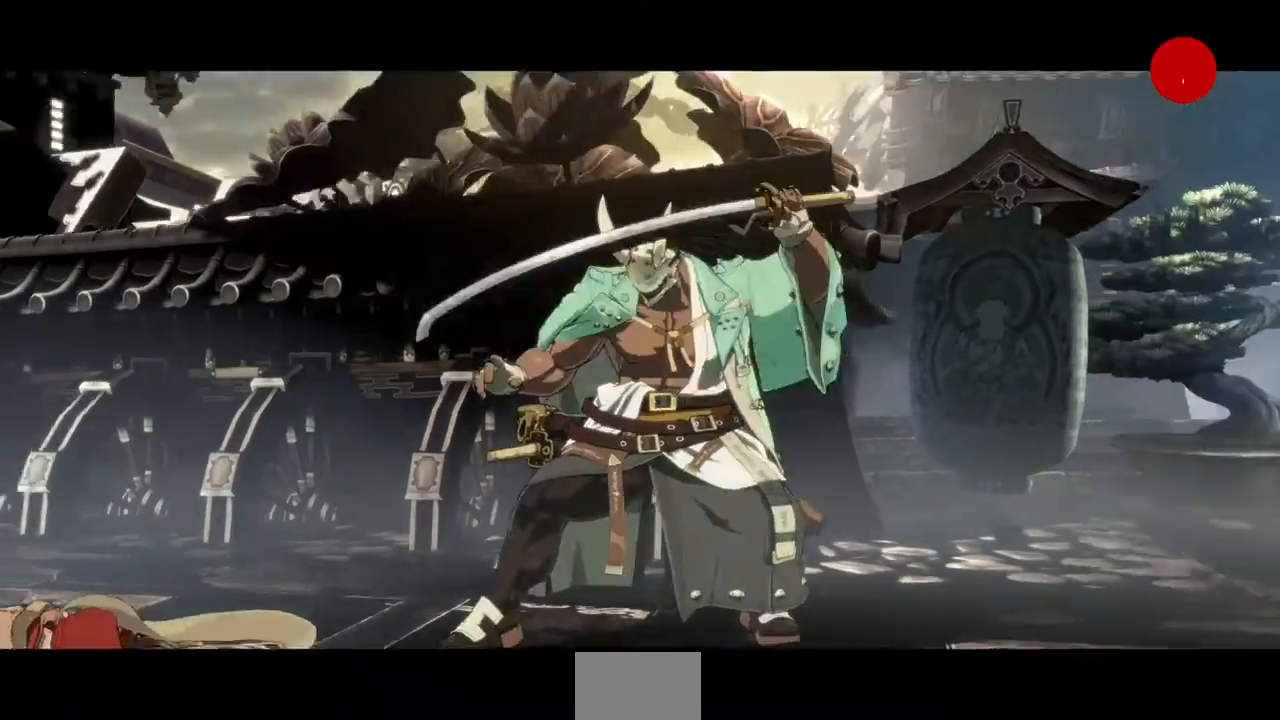
{"buttons": [], "events": [[80, "CROSS", "up"], [160, "CROSS", "down"], [240, "CROSS", "up"], [360, "CROSS", "down"], [480, "CROSS", "up"]]}
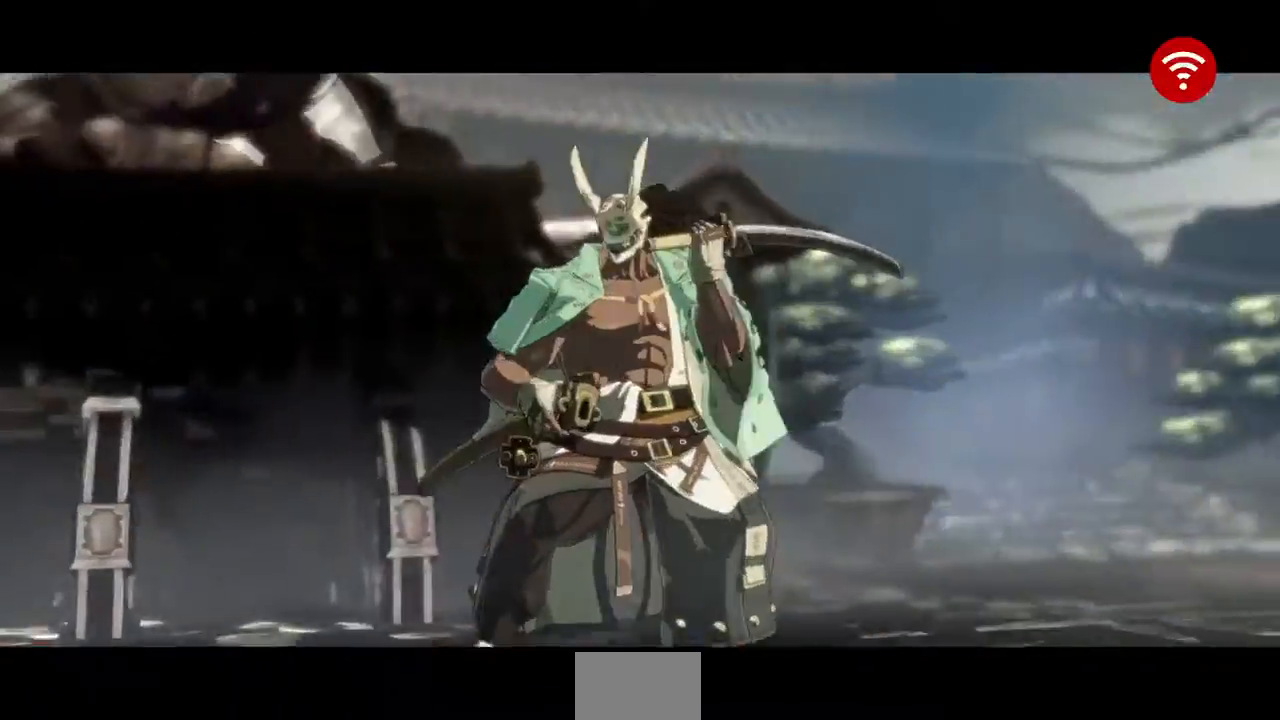
{"buttons": [], "events": [[40, "CROSS", "down"], [160, "CROSS", "up"], [320, "CROSS", "down"], [440, "CROSS", "up"]]}
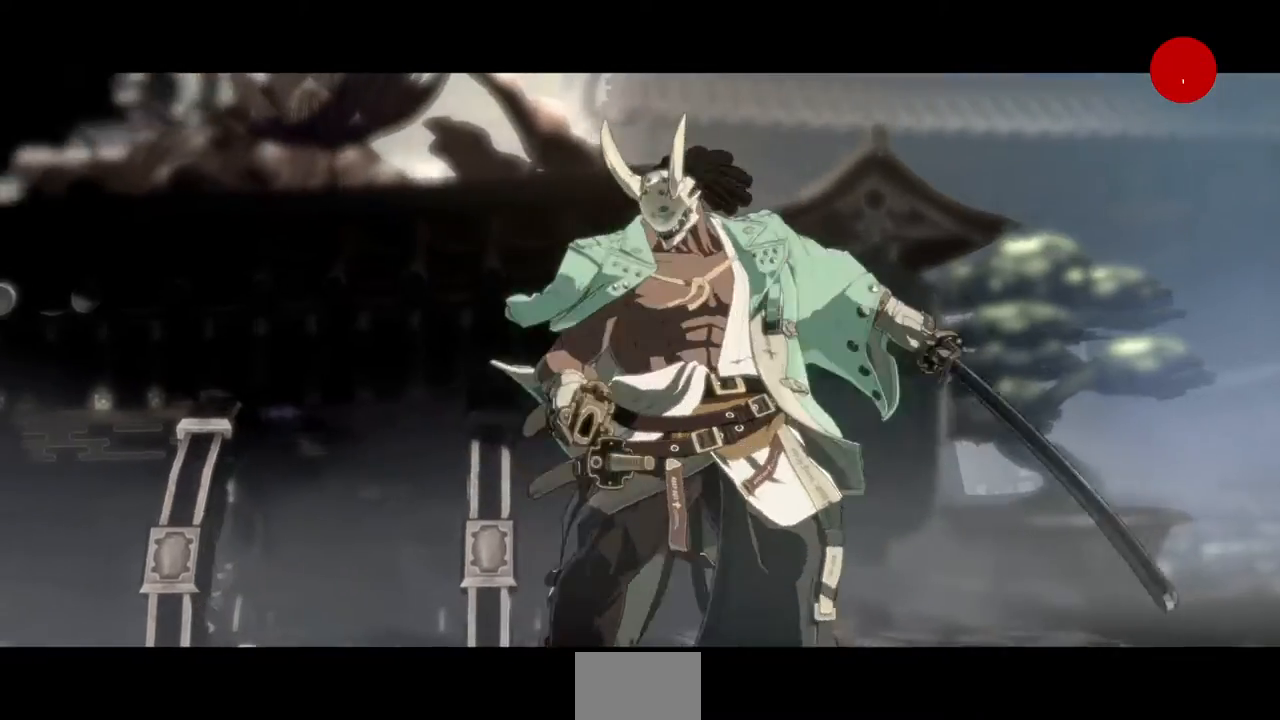
{"buttons": ["CROSS"], "events": [[80, "CROSS", "down"], [200, "CROSS", "up"], [280, "CROSS", "down"], [400, "CROSS", "up"], [480, "CROSS", "down"]]}
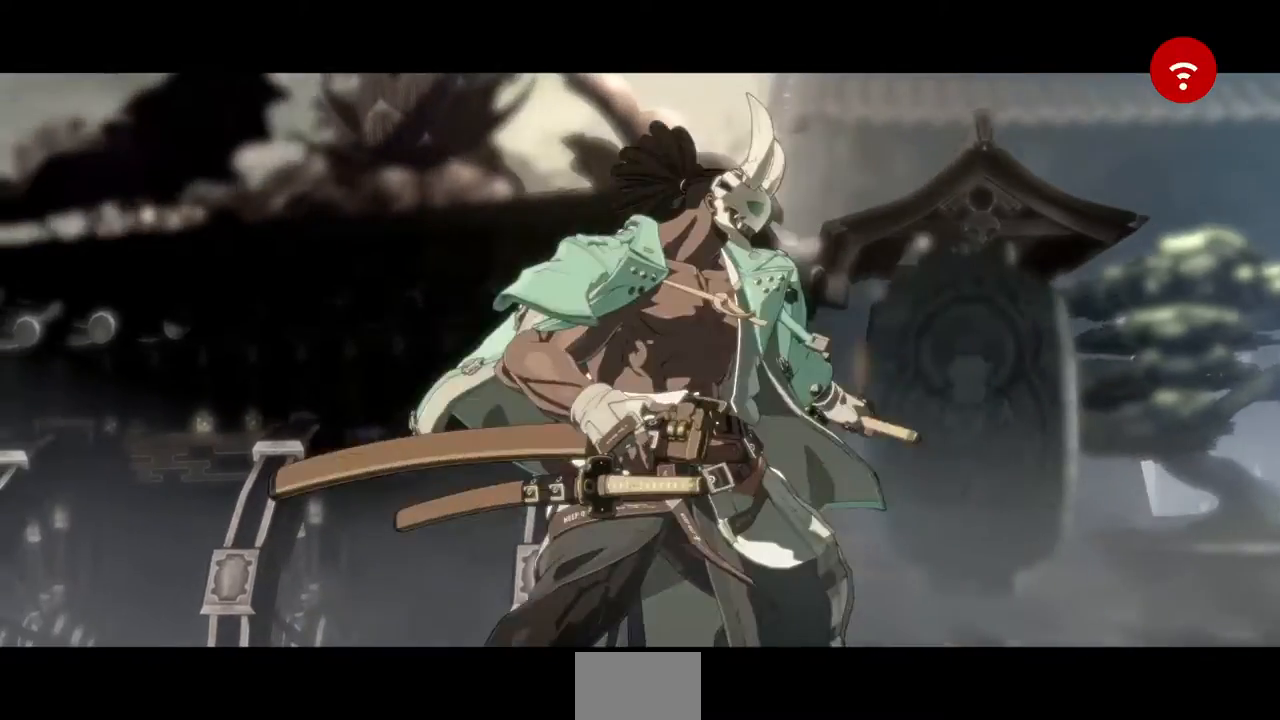
{"buttons": ["CROSS"], "events": [[80, "CROSS", "up"], [200, "CROSS", "down"], [280, "CROSS", "up"], [440, "CROSS", "down"]]}
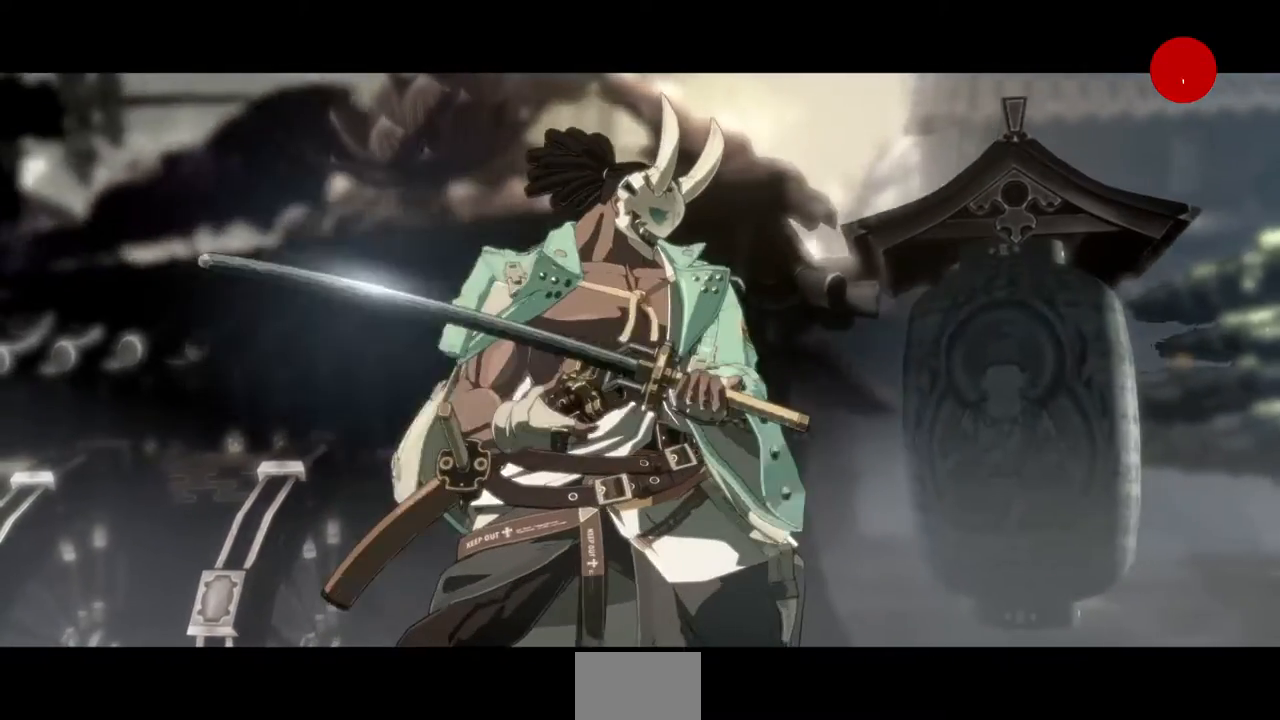
{"buttons": [], "events": [[40, "CROSS", "up"], [160, "CROSS", "down"], [280, "CROSS", "up"], [400, "CROSS", "down"], [520, "CROSS", "up"]]}
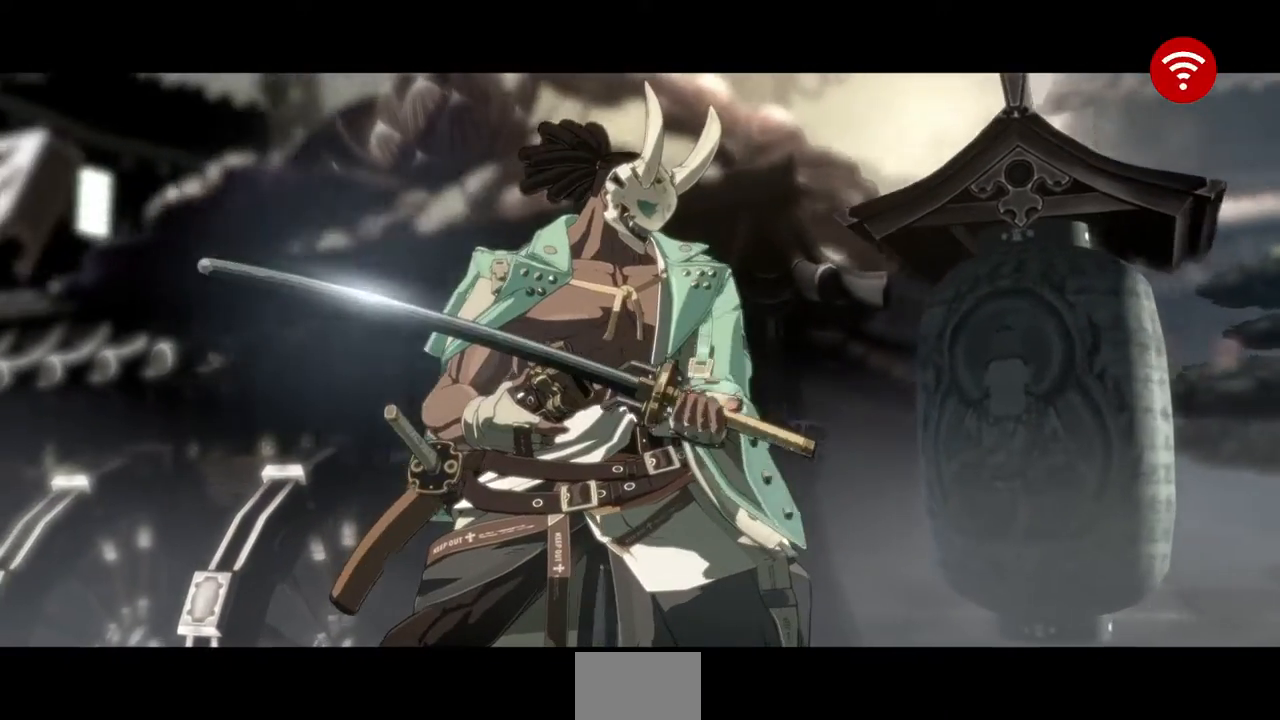
{"buttons": ["CROSS"], "events": [[120, "CROSS", "down"], [240, "CROSS", "up"], [360, "CROSS", "down"]]}
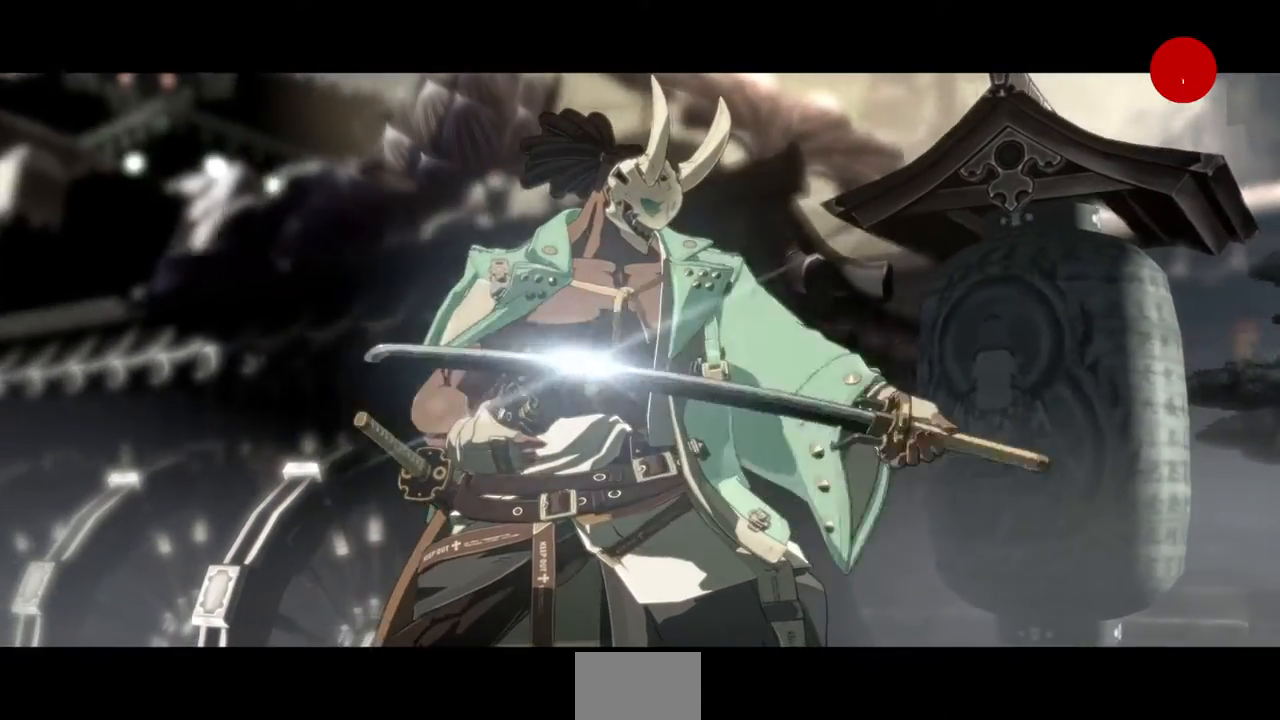
{"buttons": ["CROSS"], "events": [[40, "CROSS", "up"], [240, "CROSS", "down"], [360, "CROSS", "up"], [520, "CROSS", "down"]]}
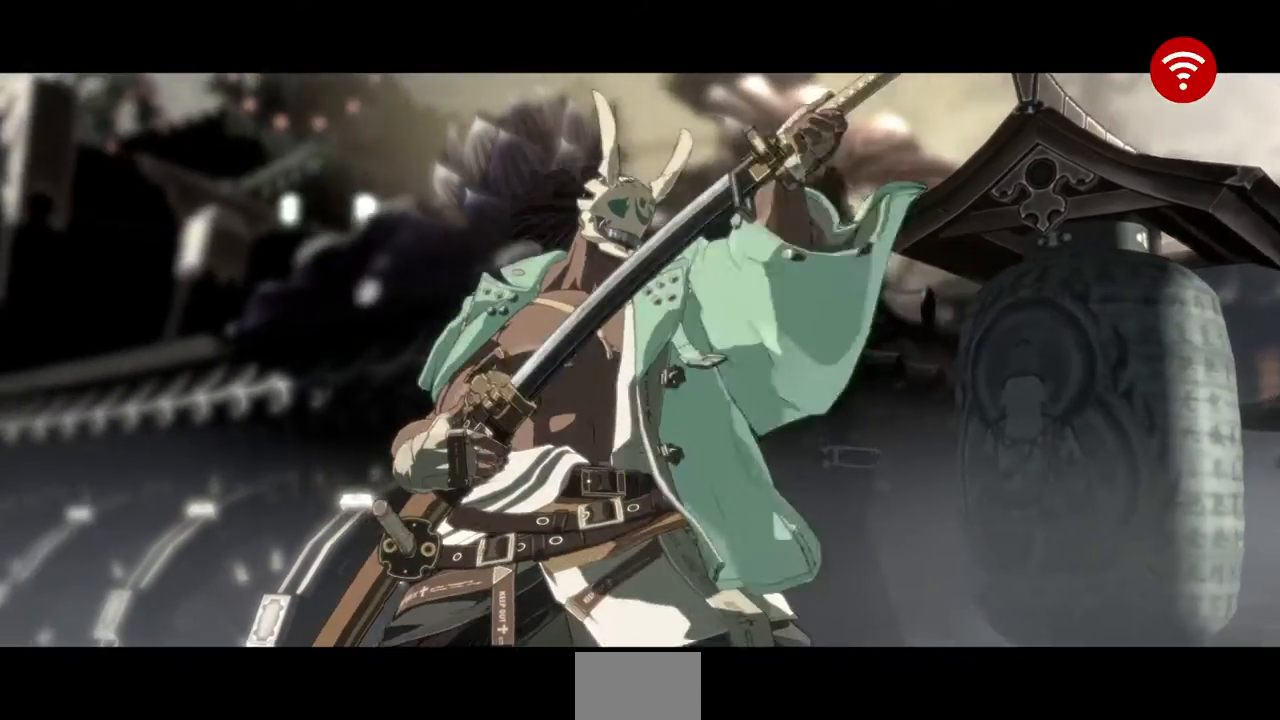
{"buttons": [], "events": [[120, "CROSS", "up"], [280, "CROSS", "down"], [400, "CROSS", "up"]]}
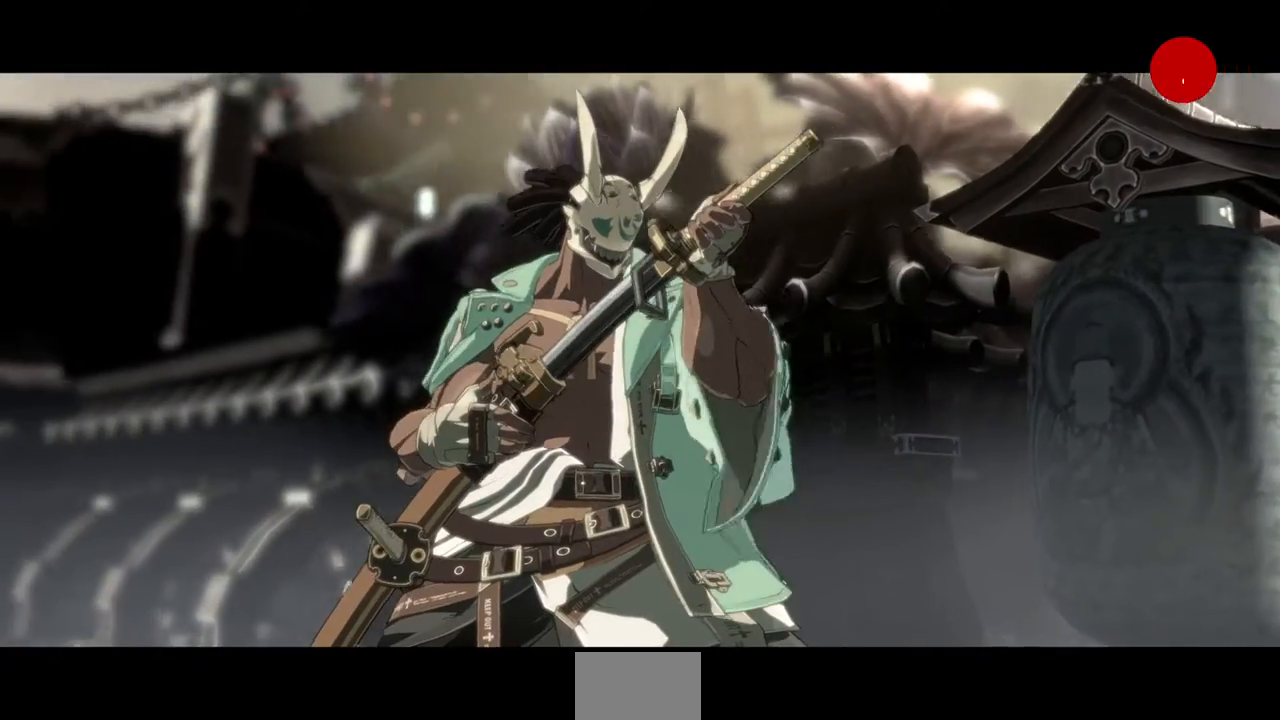
{"buttons": ["CROSS"], "events": [[40, "CROSS", "down"], [160, "CROSS", "up"], [280, "CROSS", "down"], [400, "CROSS", "up"], [520, "CROSS", "down"]]}
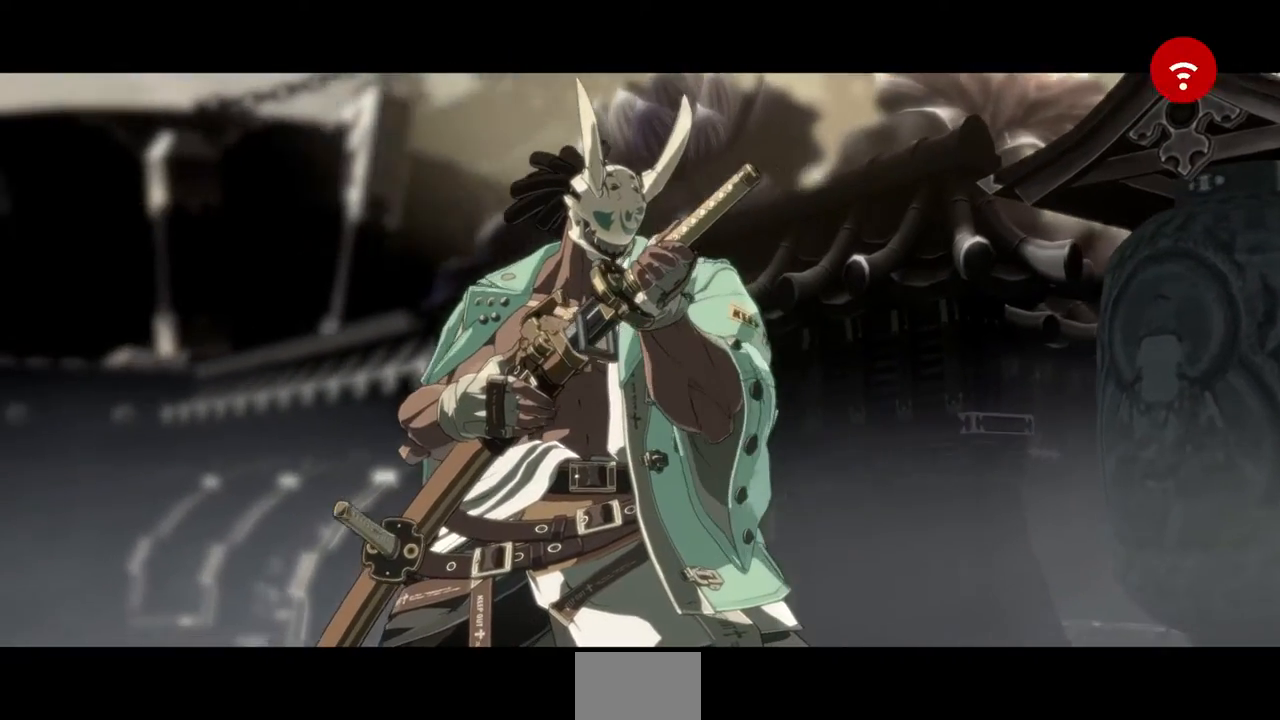
{"buttons": ["CROSS"], "events": [[120, "CROSS", "up"], [200, "CROSS", "down"], [360, "CROSS", "up"], [440, "CROSS", "down"]]}
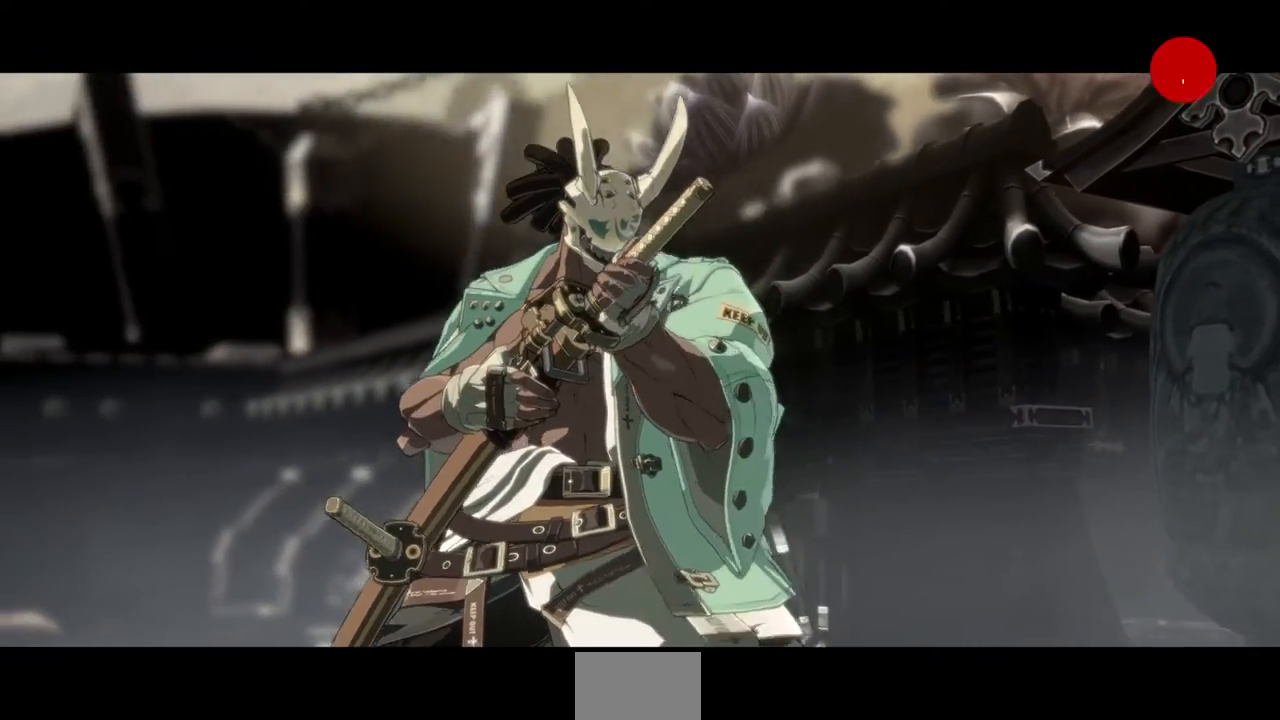
{"buttons": ["CROSS"], "events": [[120, "CROSS", "up"], [200, "CROSS", "down"], [320, "CROSS", "up"], [480, "CROSS", "down"]]}
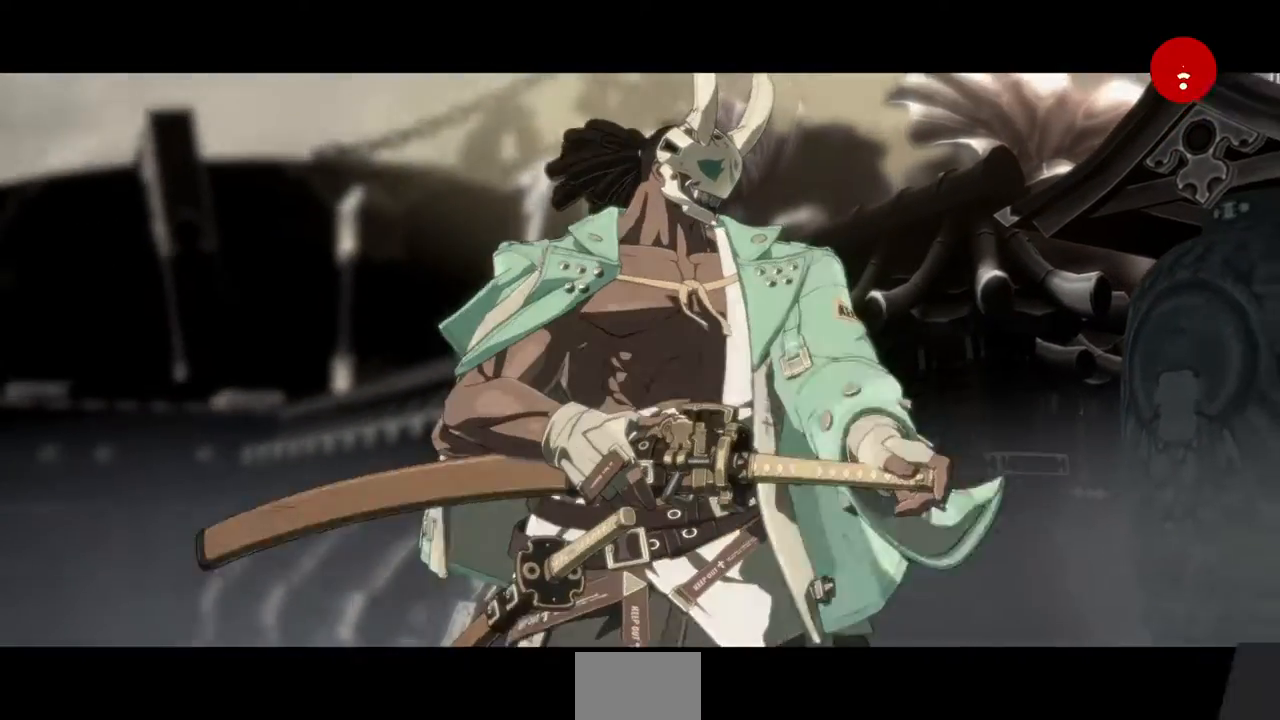
{"buttons": ["CROSS"], "events": [[80, "CROSS", "up"], [200, "CROSS", "down"], [280, "CROSS", "up"], [400, "CROSS", "down"]]}
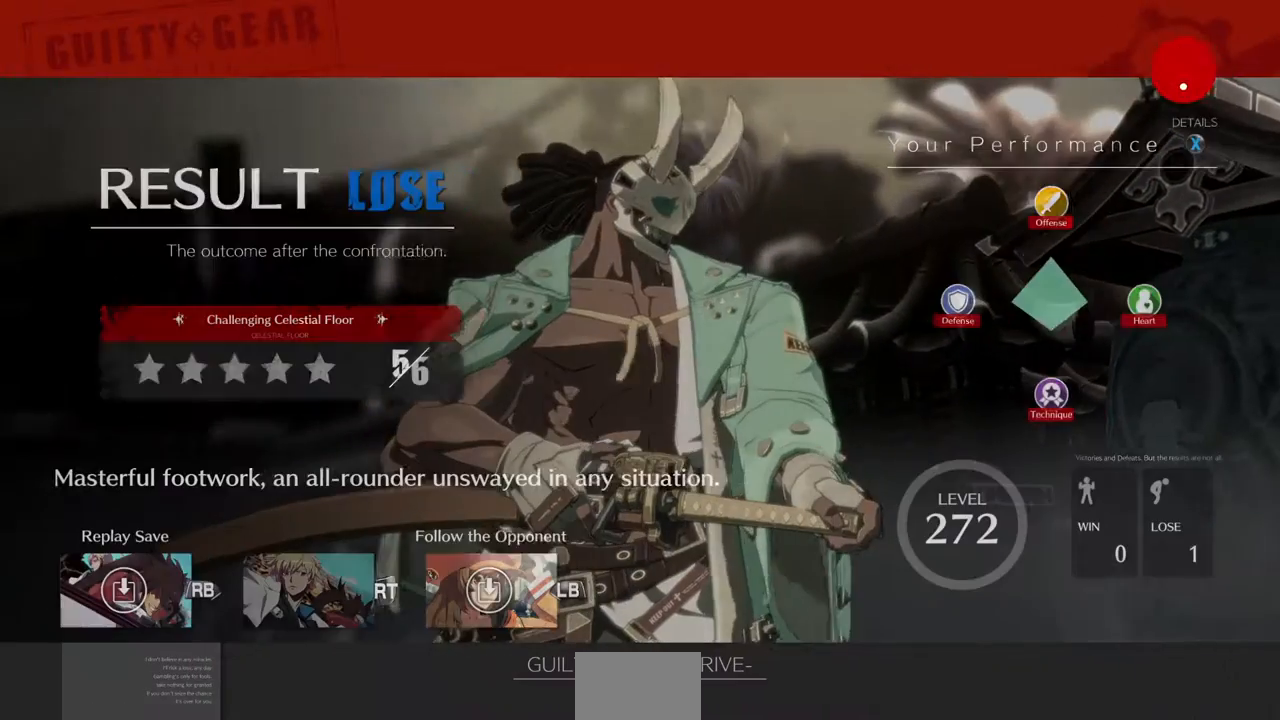
{"buttons": [], "events": [[40, "CROSS", "up"]]}
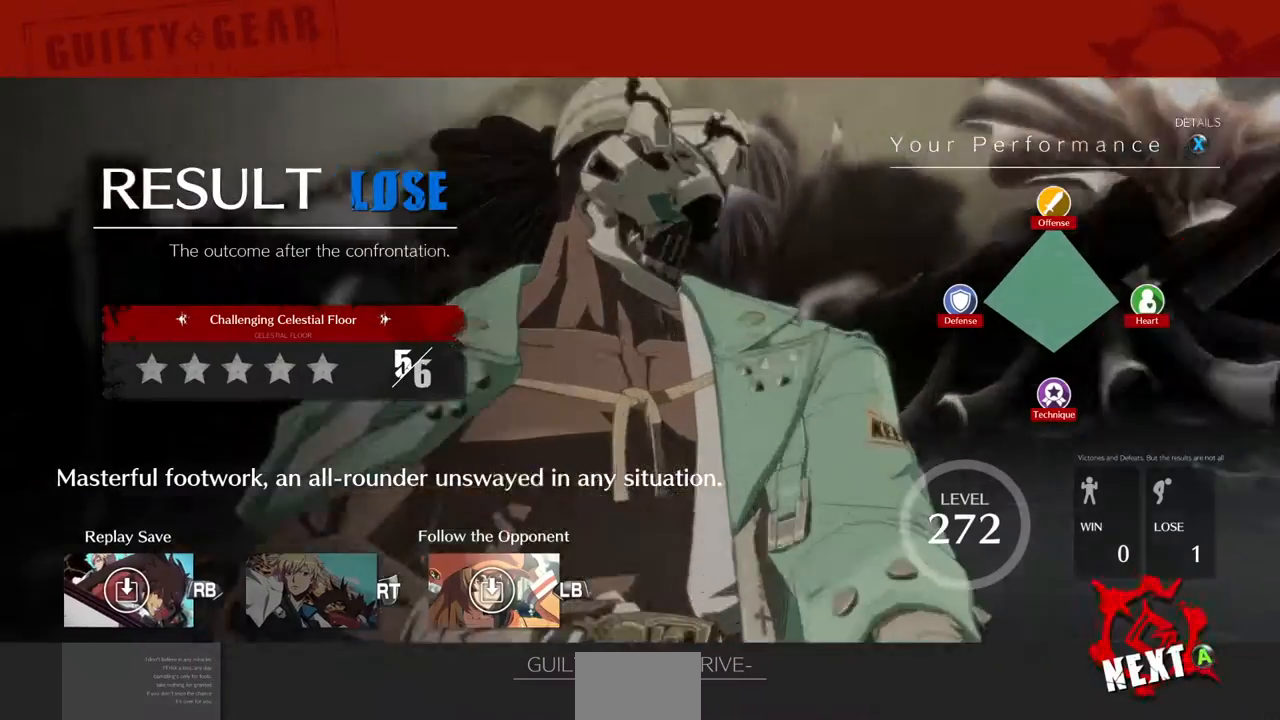
{"buttons": ["CROSS"], "events": [[400, "CROSS", "down"]]}
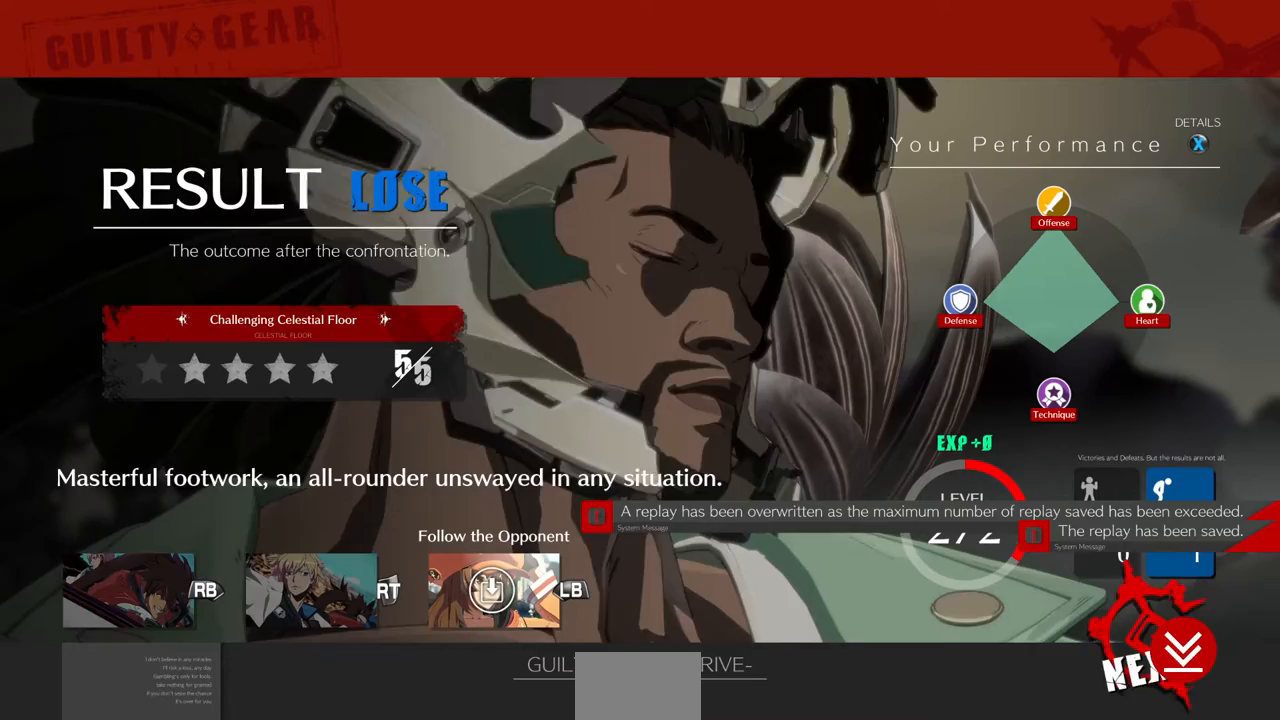
{"buttons": [], "events": [[40, "CROSS", "up"], [280, "CROSS", "down"], [400, "CROSS", "up"]]}
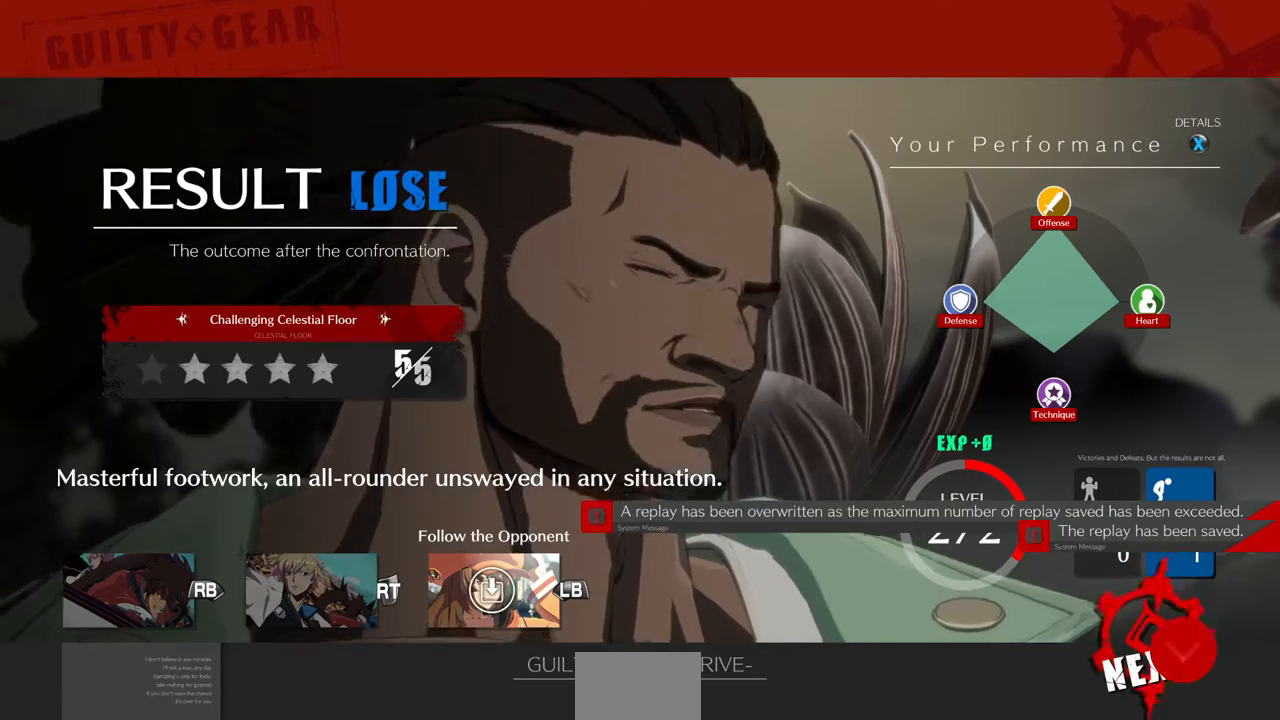
{"buttons": [], "events": [[80, "CROSS", "down"], [200, "CROSS", "up"]]}
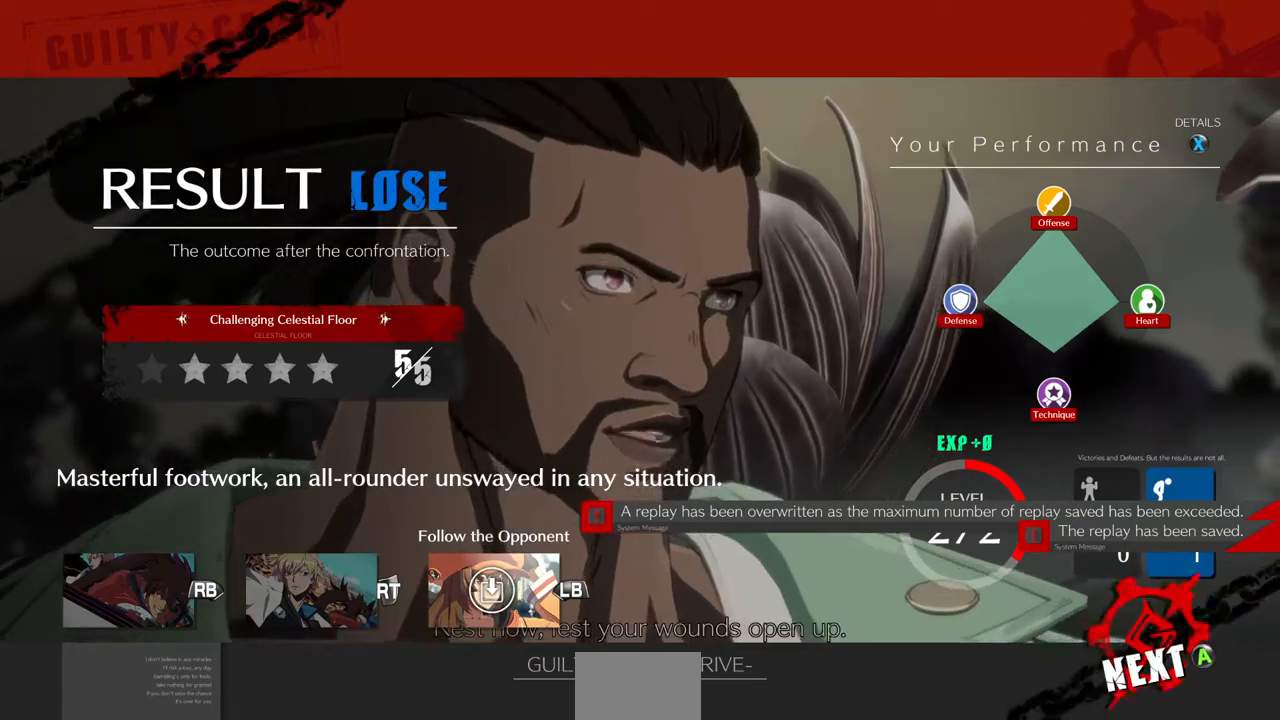
{"buttons": ["CROSS"], "events": [[120, "CROSS", "down"], [200, "CROSS", "up"], [320, "CROSS", "down"], [400, "CROSS", "up"], [520, "CROSS", "down"]]}
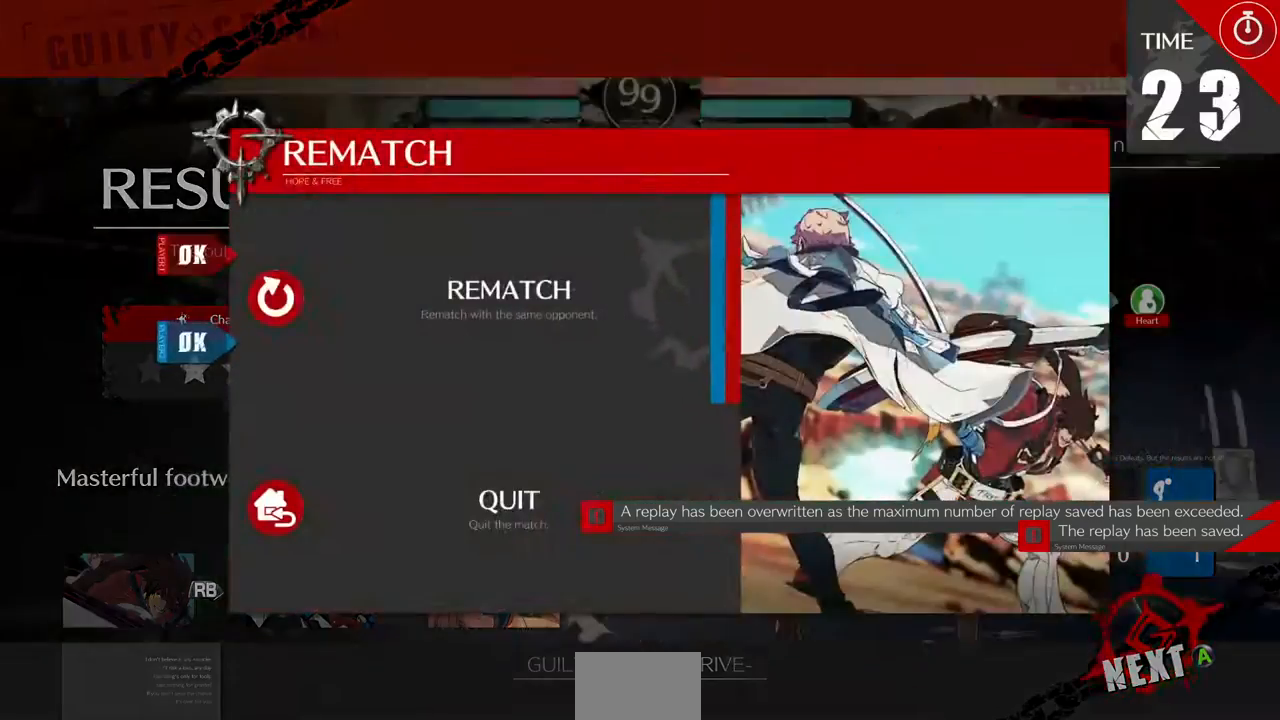
{"buttons": []}
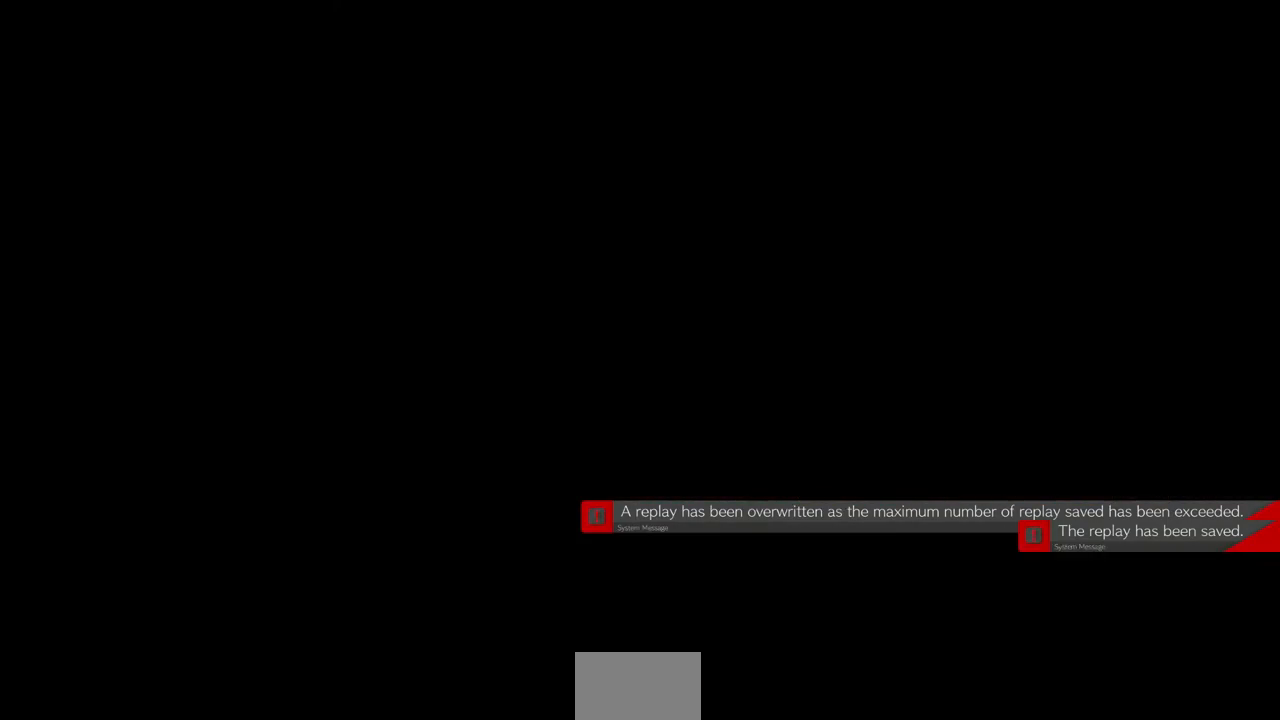
{"buttons": [], "events": []}
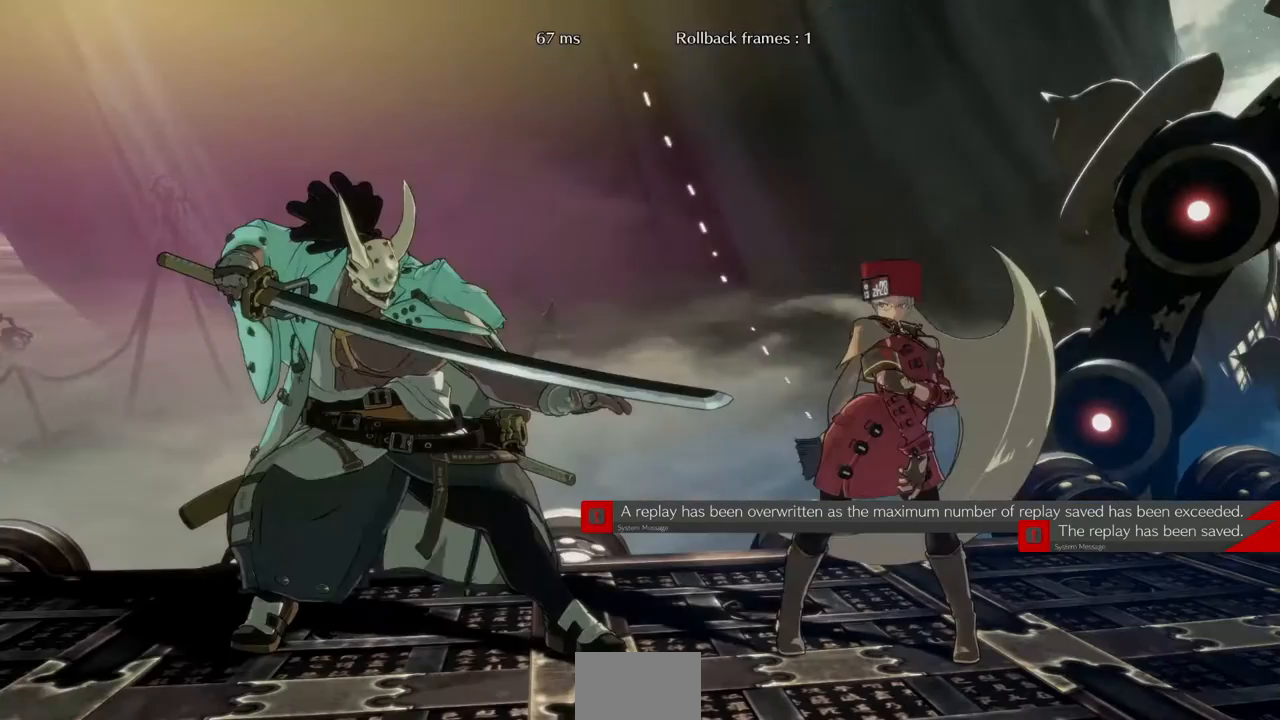
{"buttons": [], "events": []}
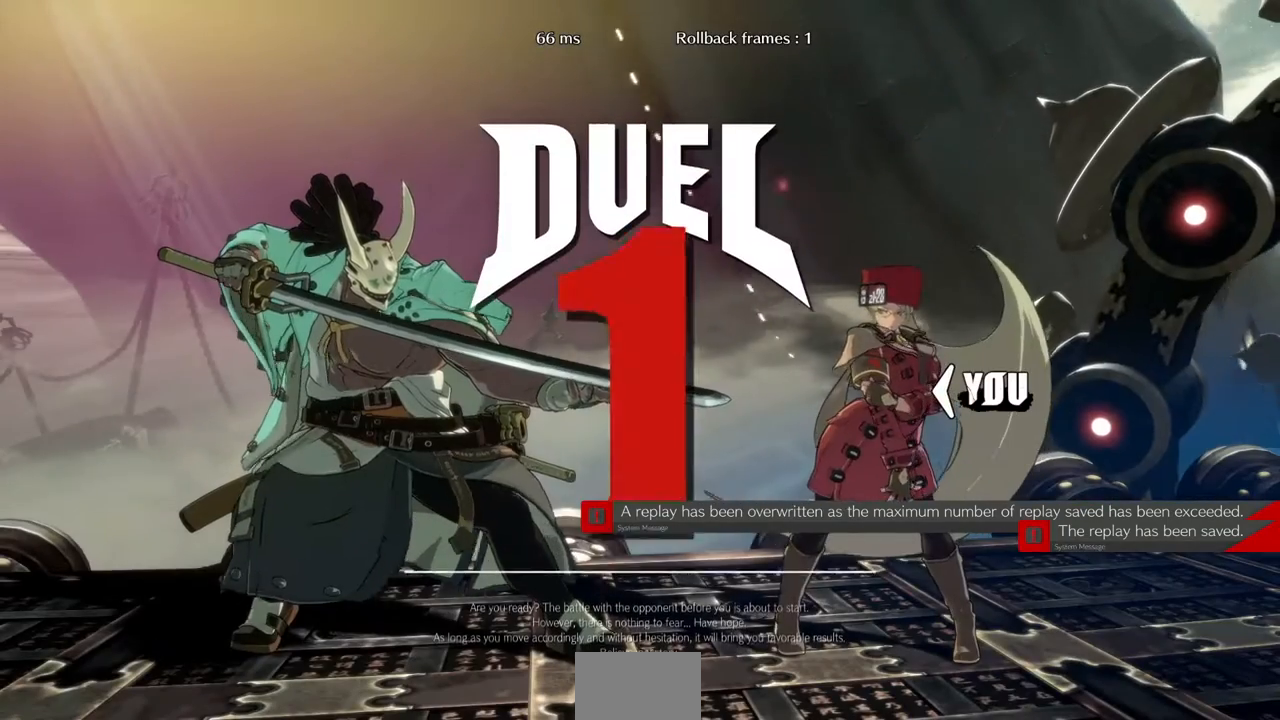
{"buttons": ["SQUARE", "TRIANGLE", "R1", "DPAD_DOWN"], "events": [[400, "DPAD_LEFT", "down"], [440, "DPAD_DOWN", "down"], [480, "DPAD_LEFT", "up"], [480, "R1", "down"], [480, "SQUARE", "down"], [520, "TRIANGLE", "down"]]}
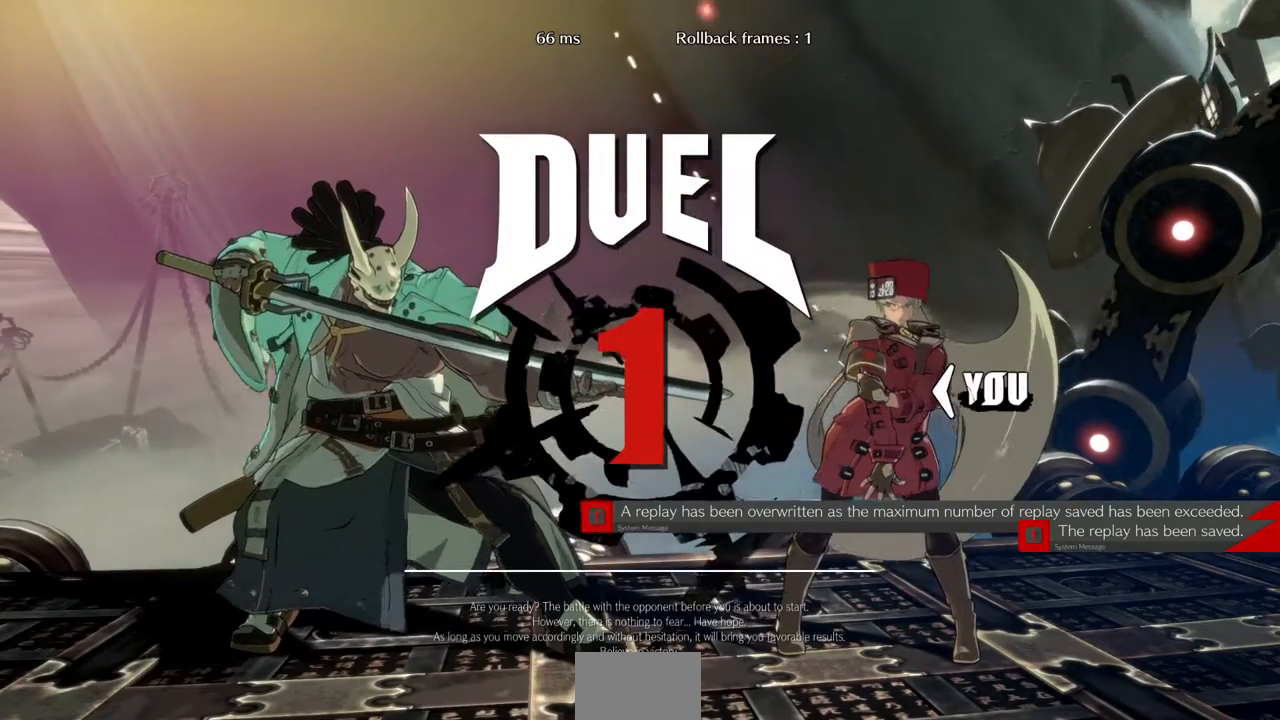
{"buttons": ["DPAD_DOWN"], "events": [[40, "CROSS", "down"], [80, "DPAD_DOWN", "up"], [80, "DPAD_RIGHT", "down"], [80, "DPAD_UP", "down"], [160, "R1", "up"], [160, "SQUARE", "up"], [160, "TRIANGLE", "up"], [200, "CROSS", "up"], [240, "DPAD_RIGHT", "up"], [280, "DPAD_DOWN", "down"], [280, "DPAD_UP", "up"], [280, "R1", "down"], [280, "SQUARE", "down"], [280, "TRIANGLE", "down"], [320, "CROSS", "down"], [440, "R1", "up"], [440, "SQUARE", "up"], [440, "TRIANGLE", "up"], [480, "CROSS", "up"]]}
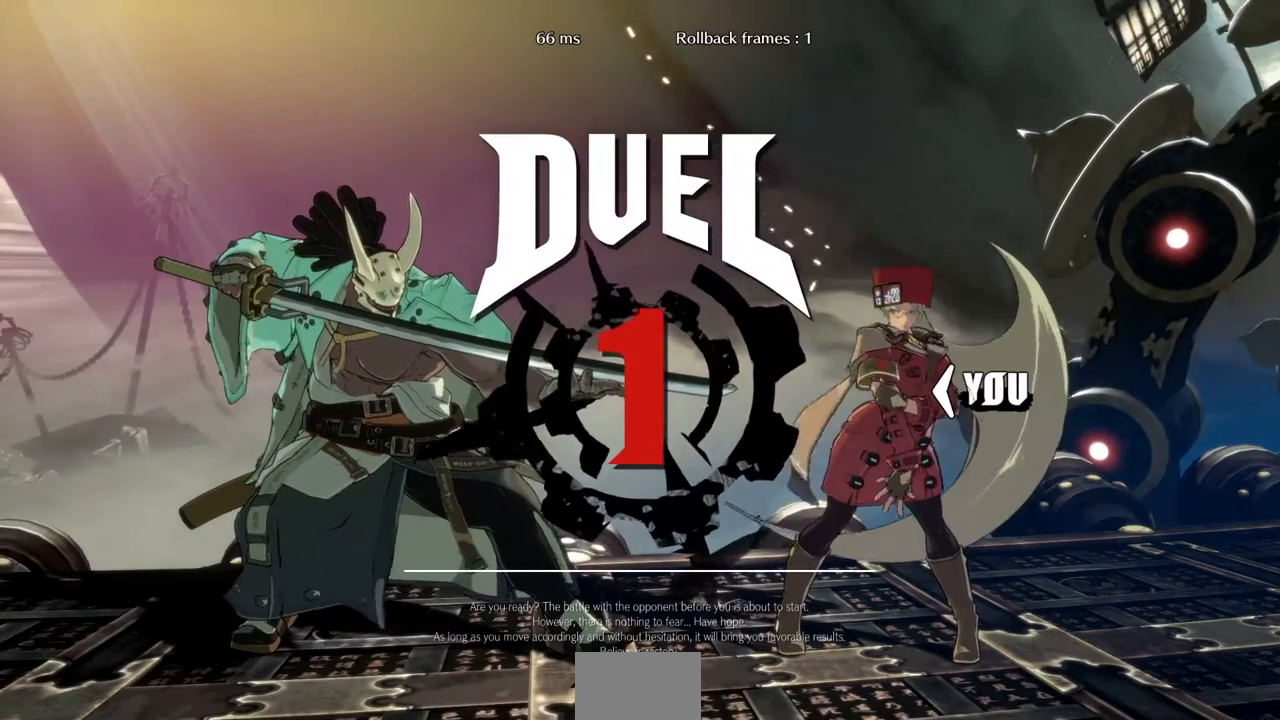
{"buttons": ["CROSS", "SQUARE", "L1", "R1", "DPAD_DOWN", "DPAD_LEFT"]}
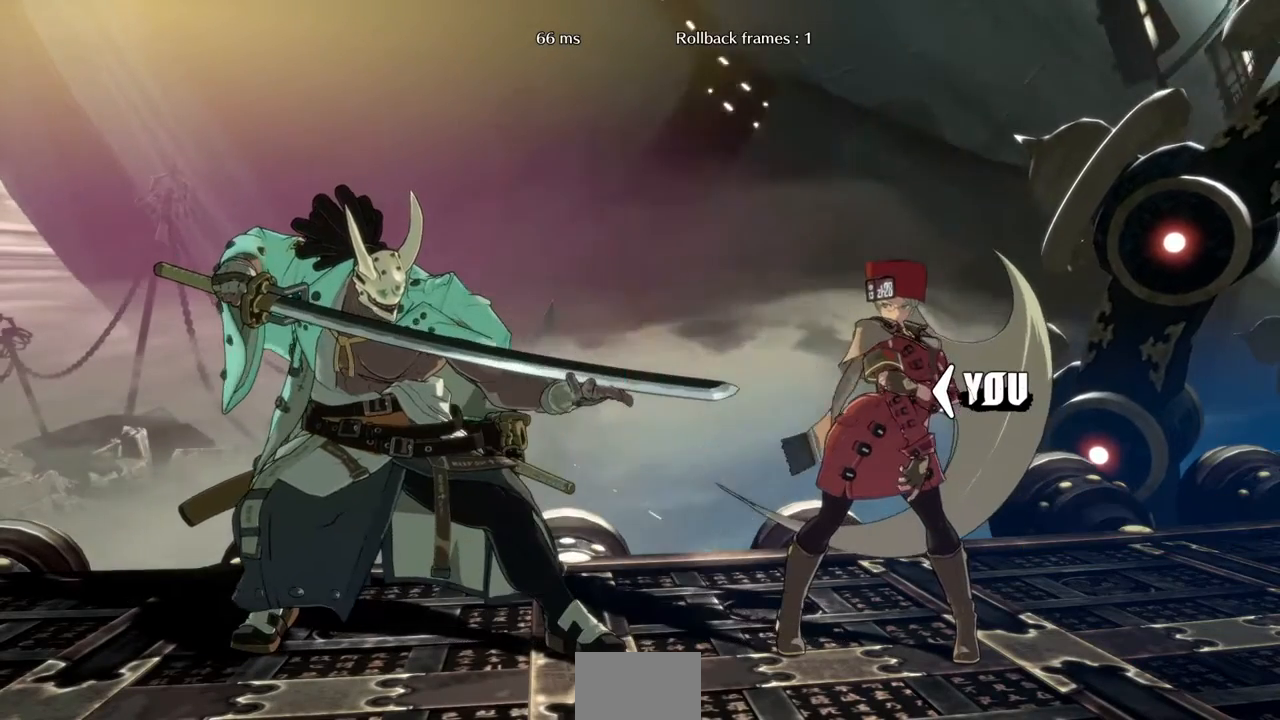
{"buttons": ["DPAD_LEFT"]}